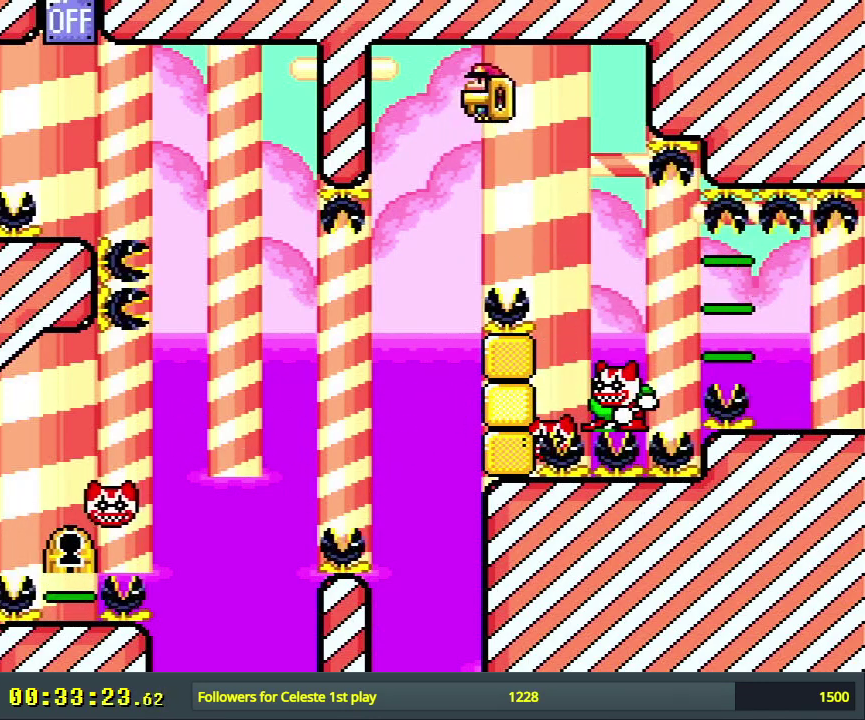
Gameplay with a controller (Nintendo layout); each line is a JSON object with the inputs held at the frame after it (dt_ms = milliseconds from this image to that frame). "events" lists button and stick changes between this image and that frame as [ms after this image, input, new state], when the widget could be followed in between. Not read: L3 R3.
{"dt_ms": 400, "buttons": ["A", "X"], "events": [[200, "DPAD_LEFT", "up"]]}
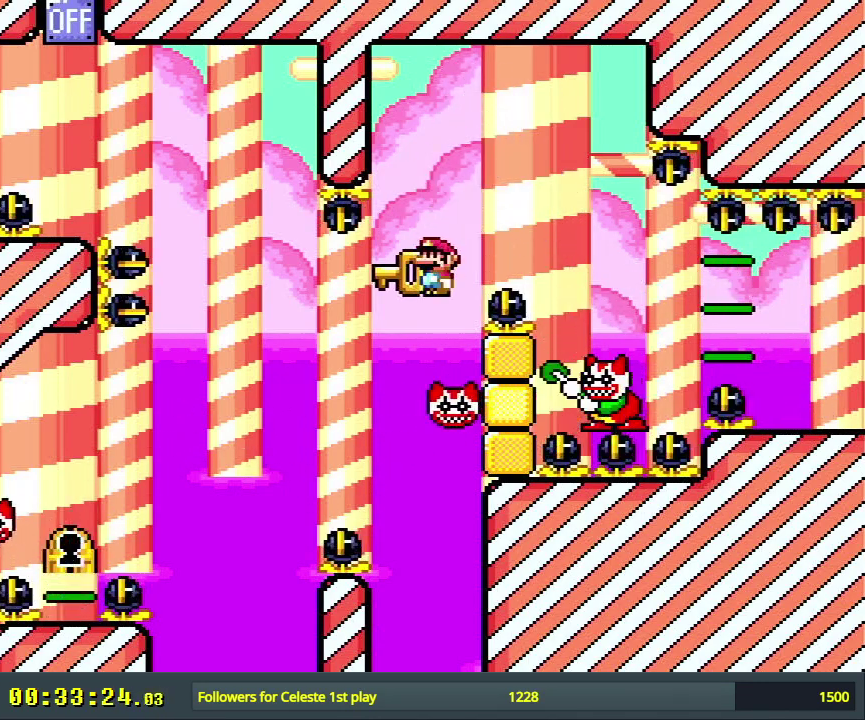
{"dt_ms": 400, "buttons": ["A", "X"], "events": [[17, "DPAD_LEFT", "down"], [317, "DPAD_LEFT", "up"]]}
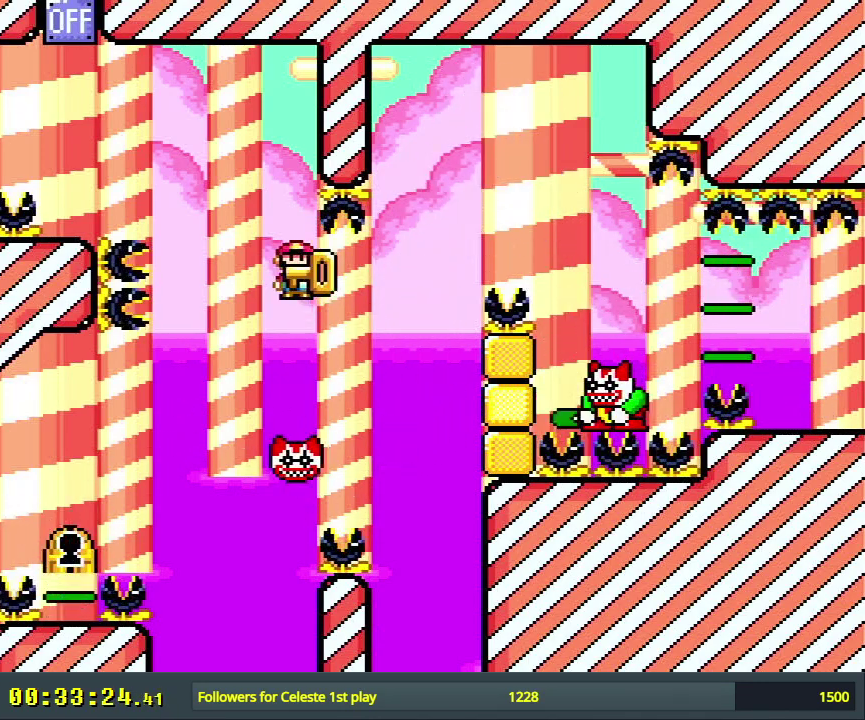
{"dt_ms": 400, "buttons": ["A", "X", "DPAD_RIGHT"], "events": [[17, "DPAD_LEFT", "down"], [250, "DPAD_LEFT", "up"], [400, "DPAD_RIGHT", "down"]]}
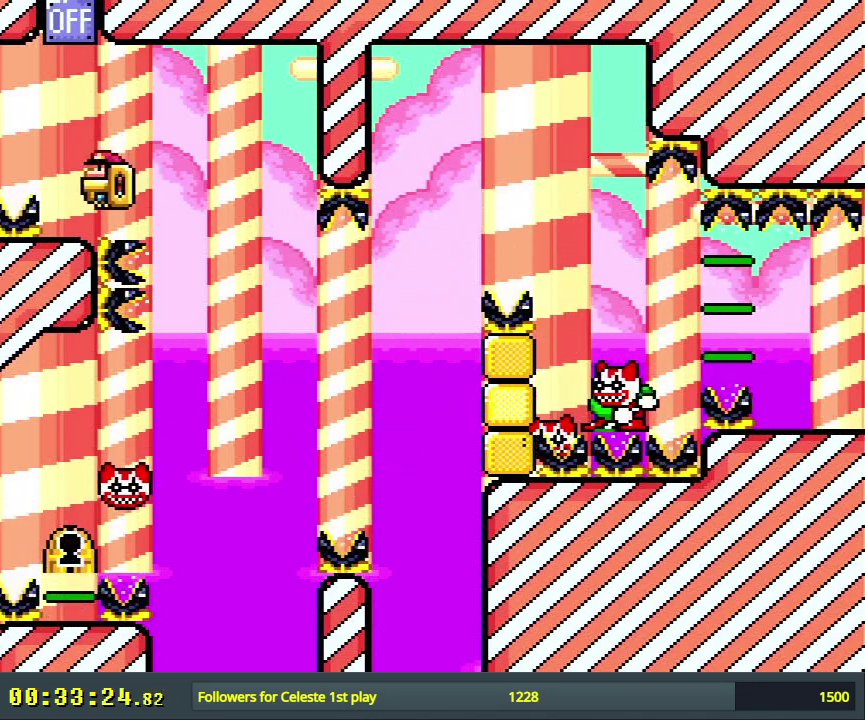
{"dt_ms": 300, "buttons": ["X"], "events": [[183, "DPAD_RIGHT", "up"], [250, "A", "up"]]}
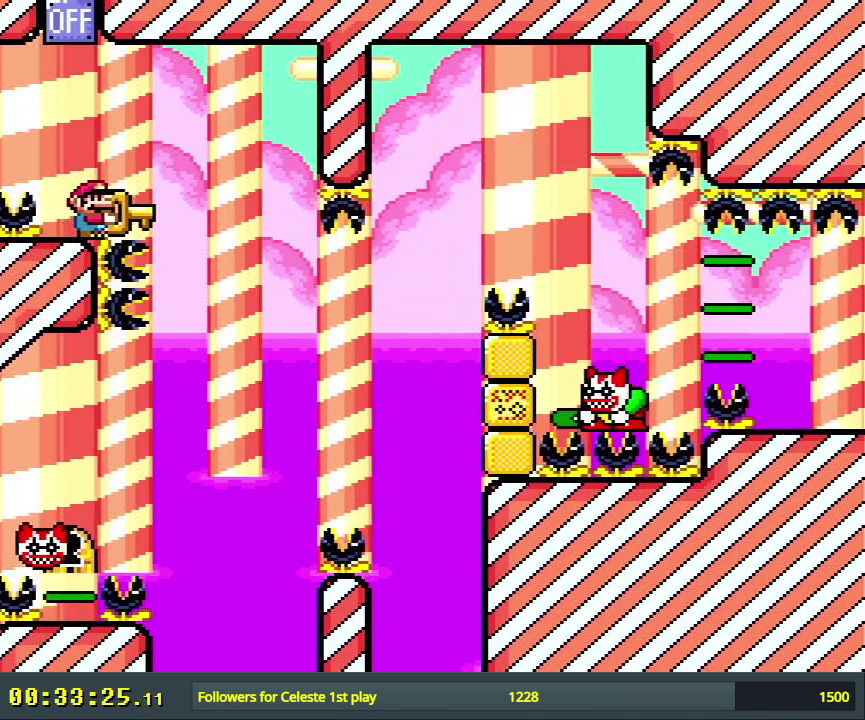
{"dt_ms": 300, "buttons": ["Y"], "events": [[17, "X", "up"], [17, "Y", "down"], [150, "DPAD_LEFT", "down"], [250, "DPAD_LEFT", "up"]]}
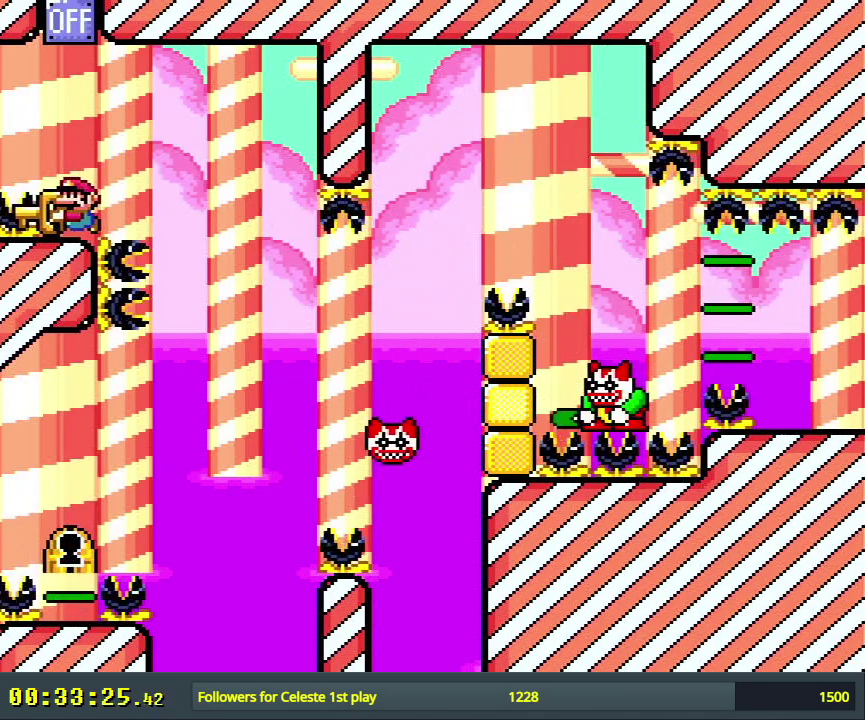
{"dt_ms": 600, "buttons": ["B", "Y"], "events": [[150, "DPAD_RIGHT", "down"], [200, "DPAD_RIGHT", "up"], [467, "B", "down"]]}
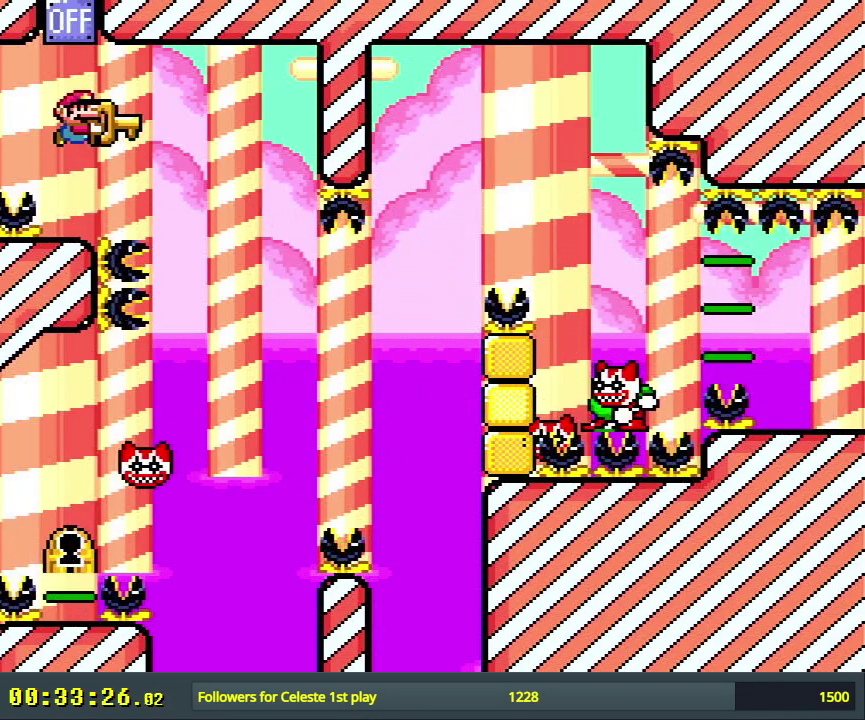
{"dt_ms": 500, "buttons": ["Y"], "events": [[200, "B", "up"]]}
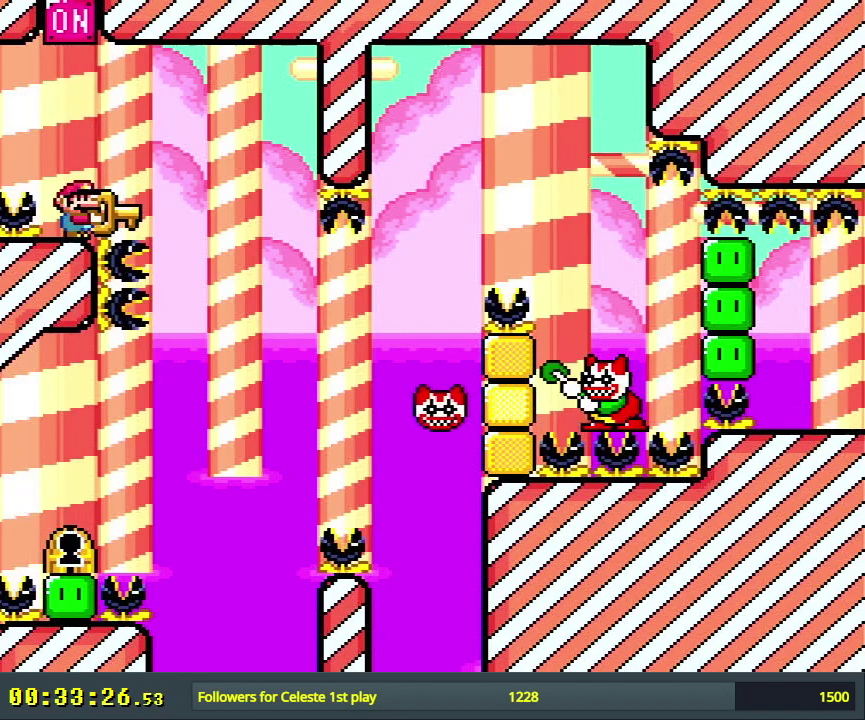
{"dt_ms": 500, "buttons": ["Y"], "events": []}
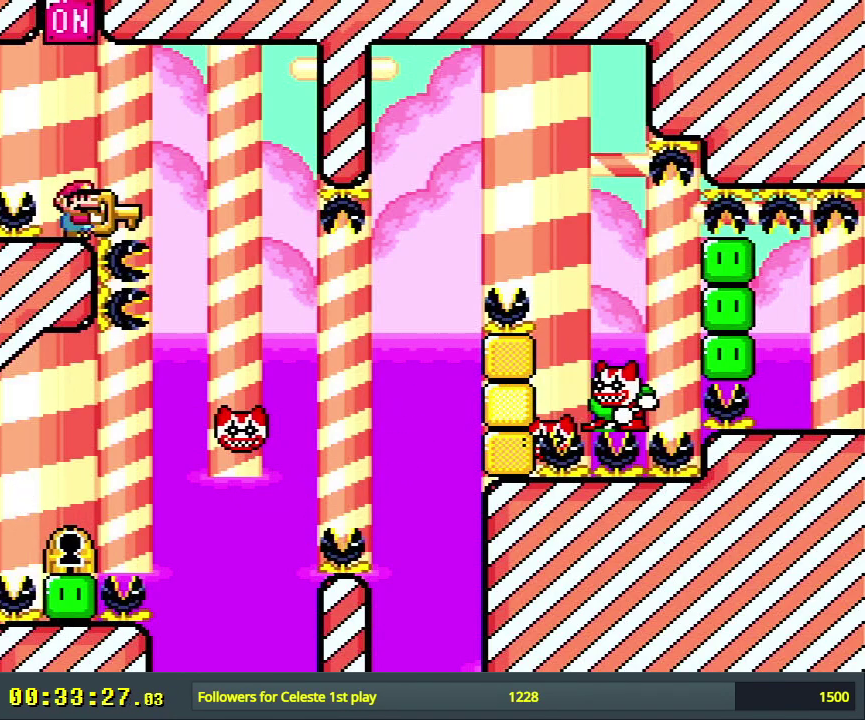
{"dt_ms": 500, "buttons": ["Y"], "events": []}
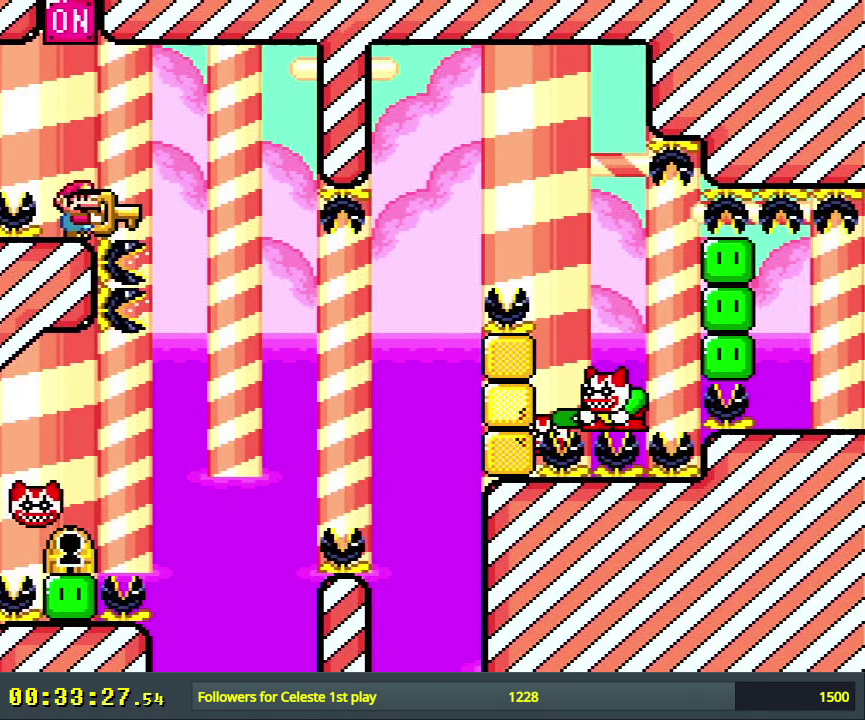
{"dt_ms": 500, "buttons": ["Y"], "events": []}
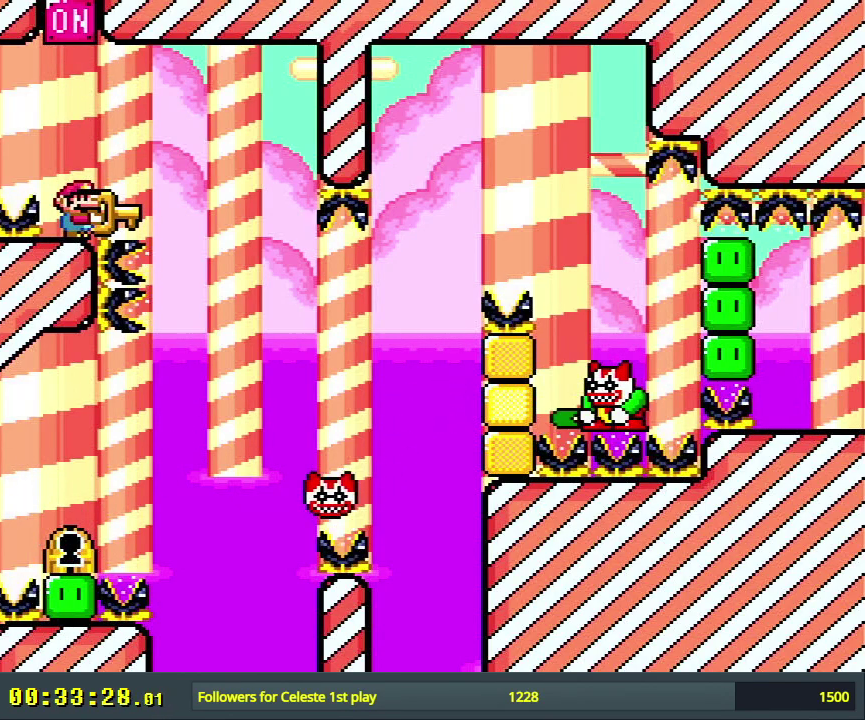
{"dt_ms": 500, "buttons": ["Y"], "events": []}
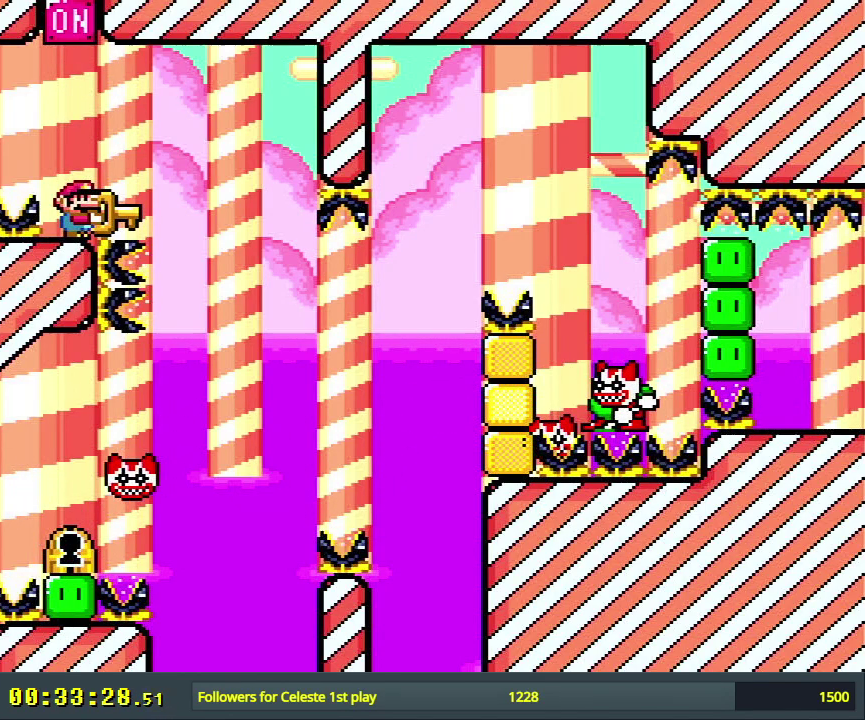
{"dt_ms": 500, "buttons": ["Y"], "events": []}
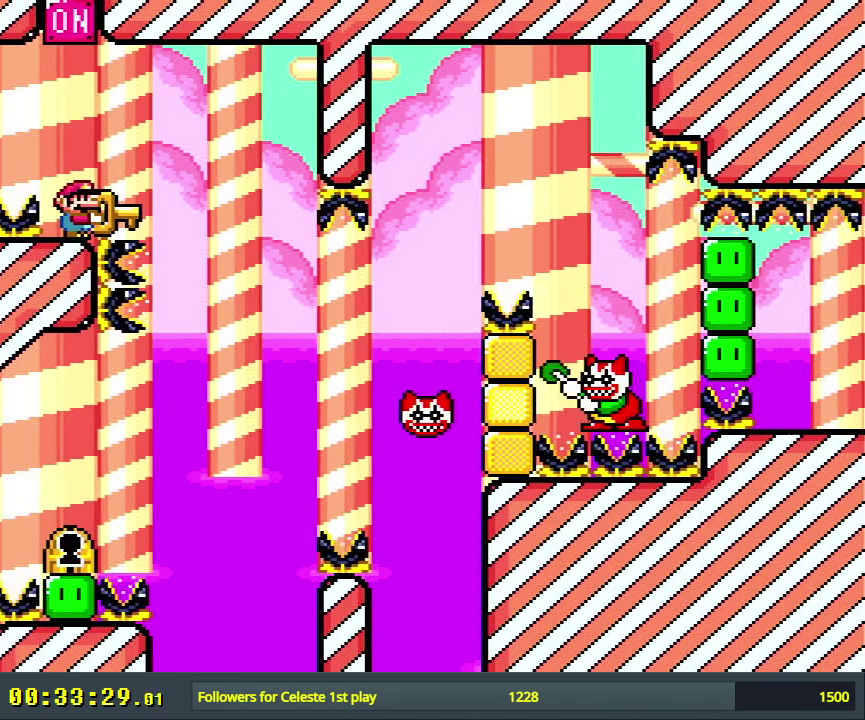
{"dt_ms": 500, "buttons": ["Y"], "events": []}
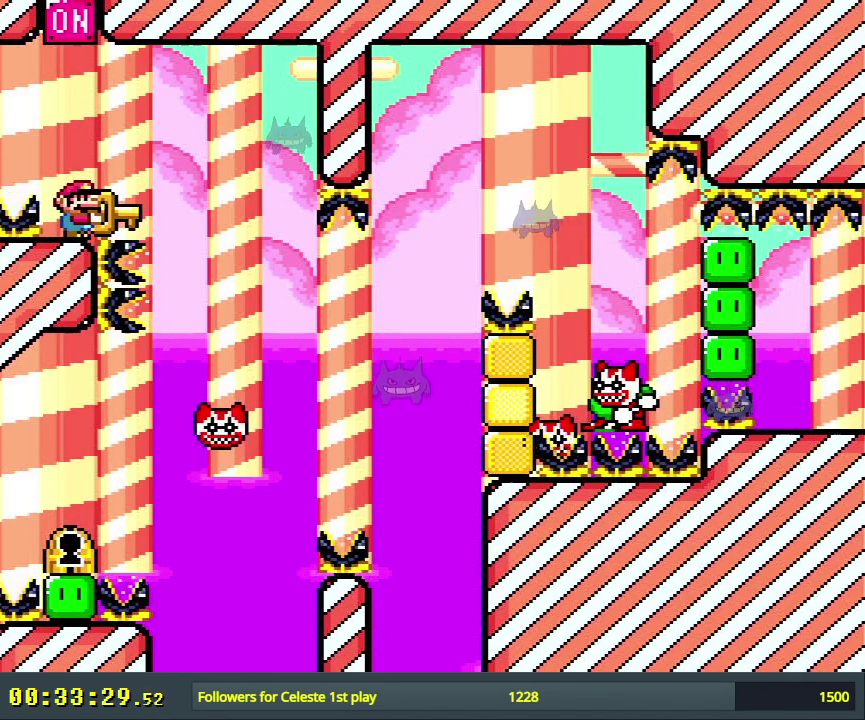
{"dt_ms": 500, "buttons": ["Y"], "events": []}
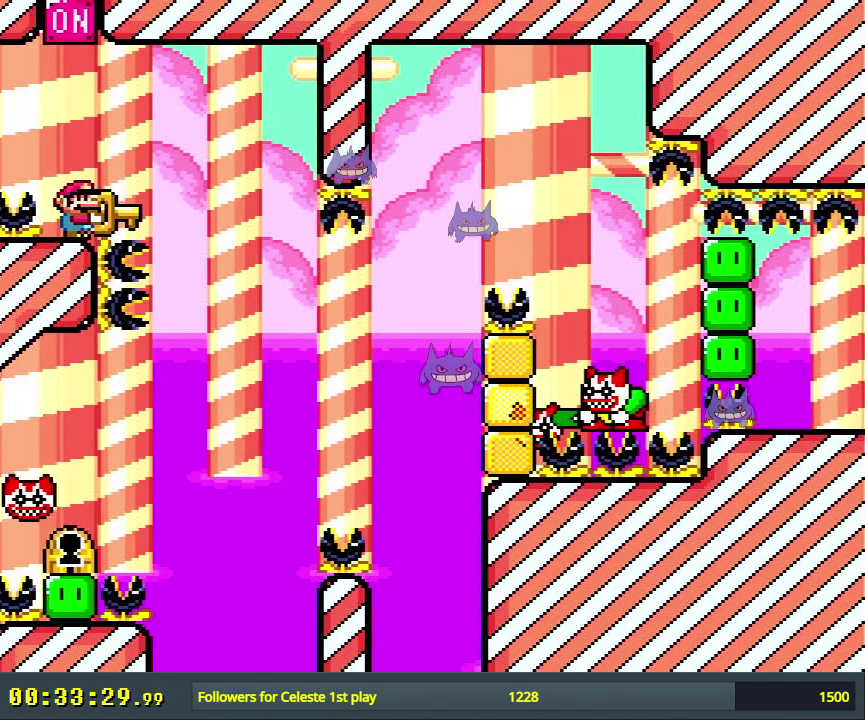
{"dt_ms": 600, "buttons": ["B", "Y", "DPAD_RIGHT"], "events": [[533, "DPAD_RIGHT", "down"], [550, "B", "down"]]}
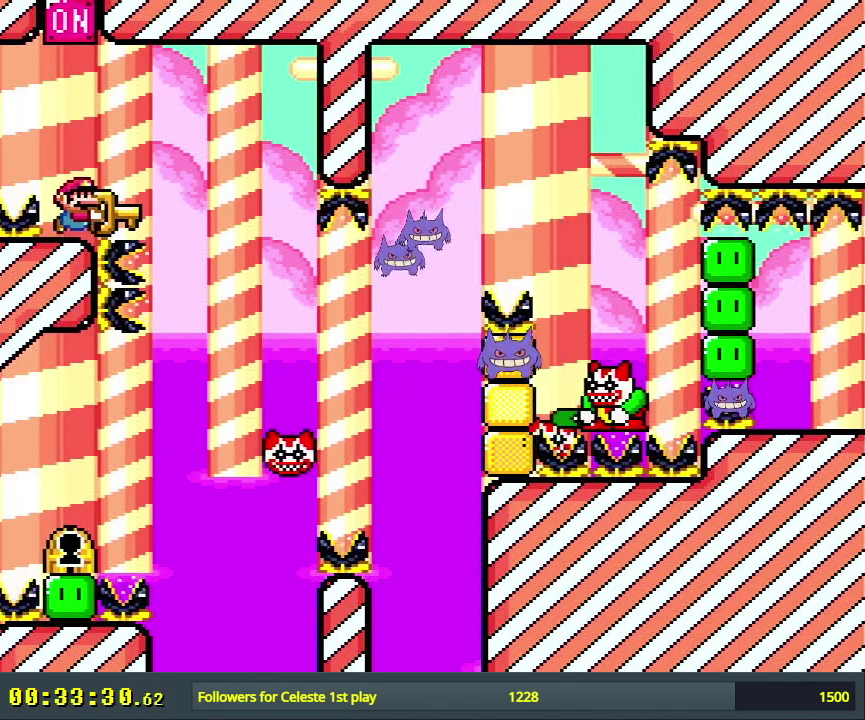
{"dt_ms": 500, "buttons": ["B", "Y", "DPAD_LEFT"], "events": [[50, "B", "up"], [217, "B", "down"], [250, "DPAD_RIGHT", "up"], [417, "DPAD_LEFT", "down"]]}
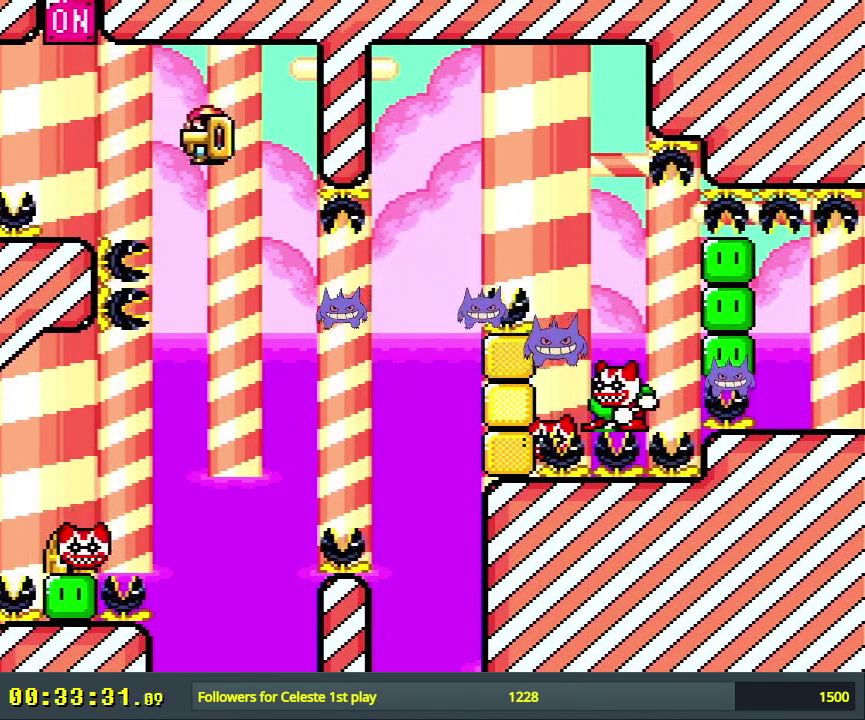
{"dt_ms": 500, "buttons": ["B", "Y"], "events": [[33, "DPAD_LEFT", "up"], [167, "DPAD_LEFT", "down"], [500, "DPAD_LEFT", "up"]]}
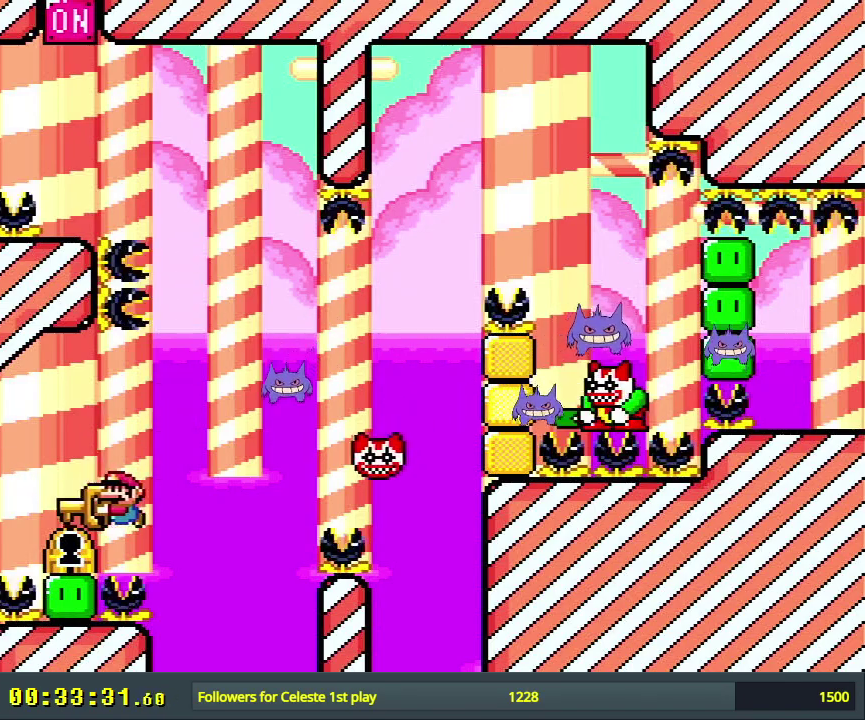
{"dt_ms": 500, "buttons": ["B", "Y"], "events": [[117, "DPAD_UP", "down"], [233, "DPAD_UP", "up"], [283, "DPAD_UP", "down"], [417, "DPAD_UP", "up"]]}
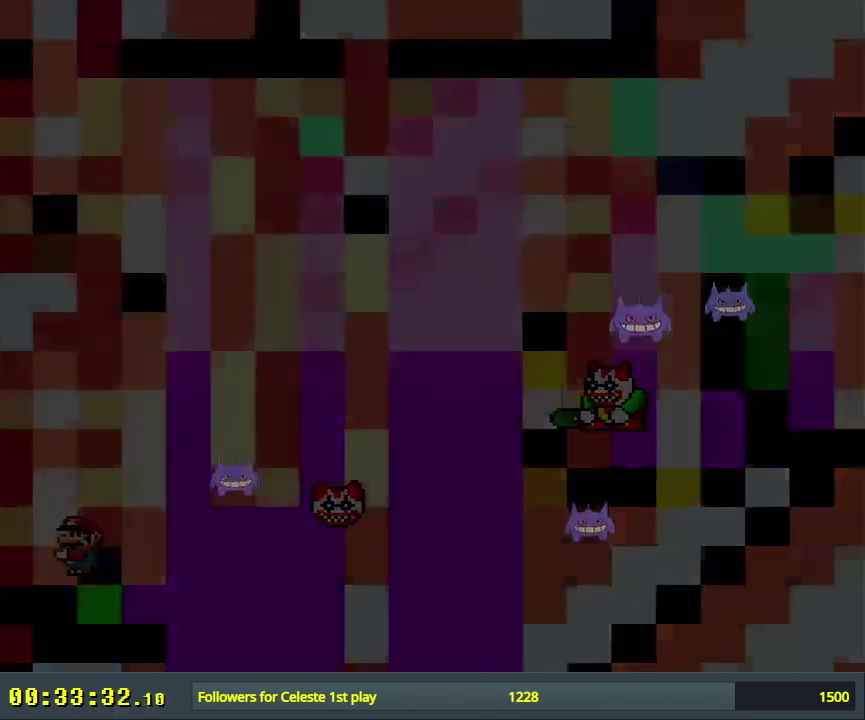
{"dt_ms": 400, "buttons": ["B", "Y"], "events": []}
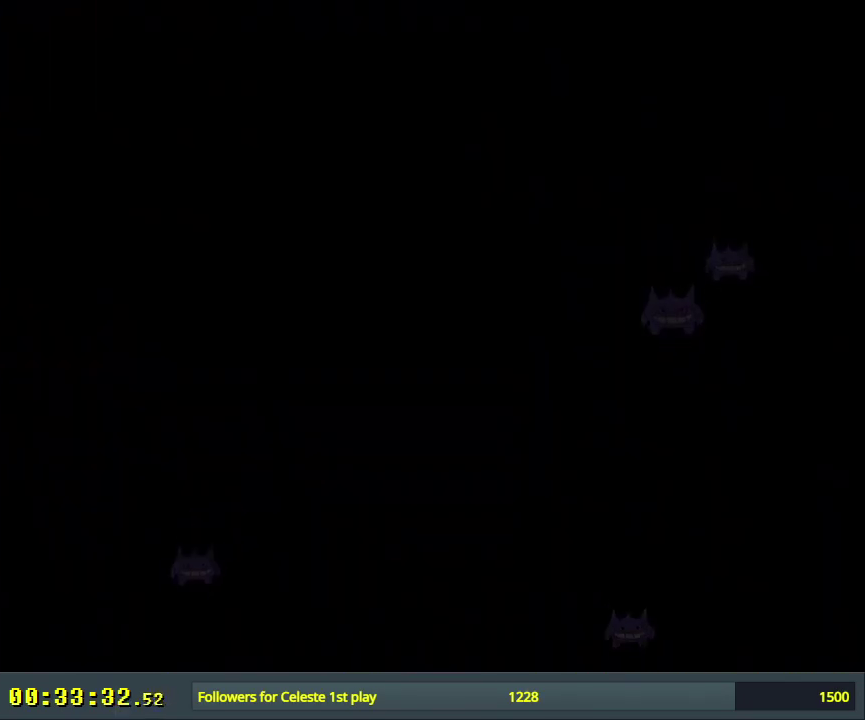
{"dt_ms": 500, "buttons": ["Y"], "events": [[500, "B", "up"]]}
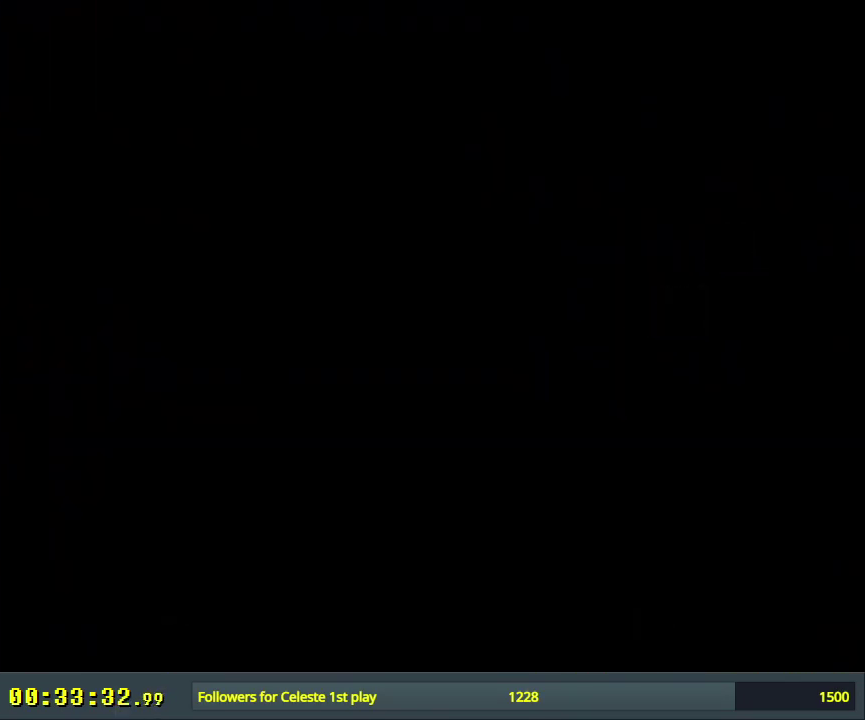
{"dt_ms": 400, "buttons": ["Y"], "events": [[33, "B", "down"], [333, "B", "up"]]}
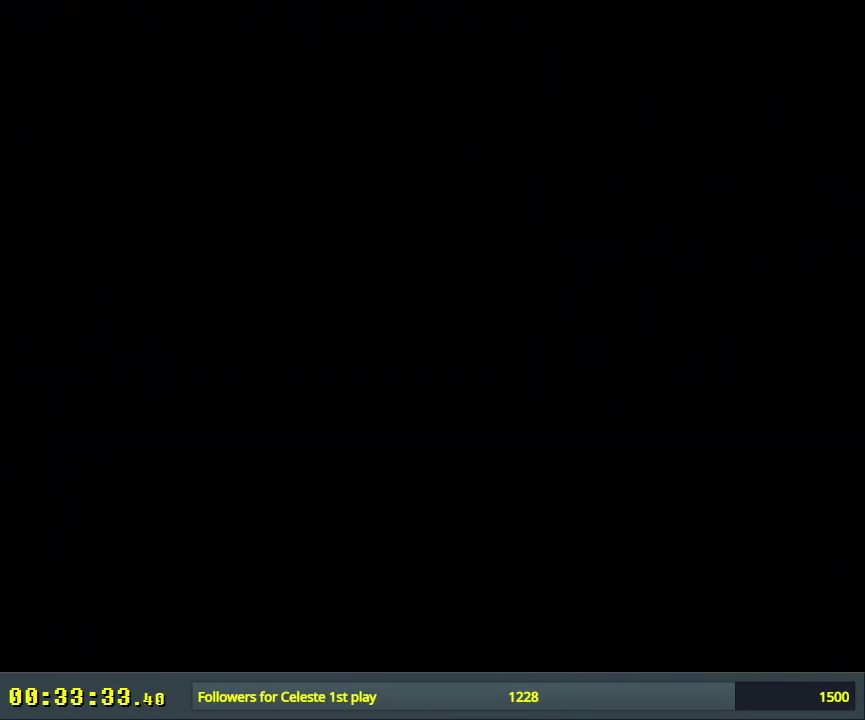
{"dt_ms": 600, "buttons": ["Y"], "events": []}
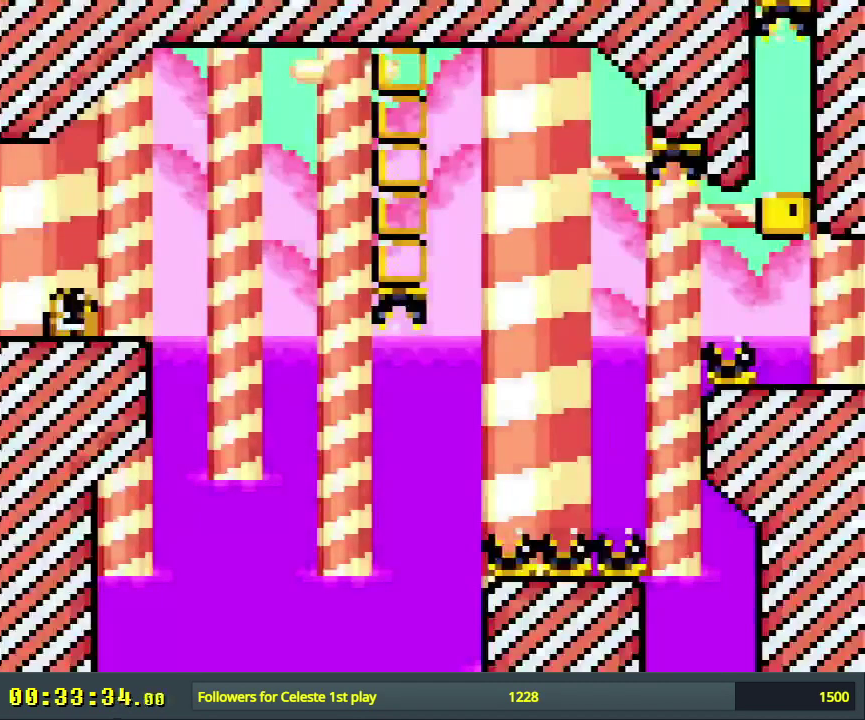
{"dt_ms": 500, "buttons": ["Y"], "events": []}
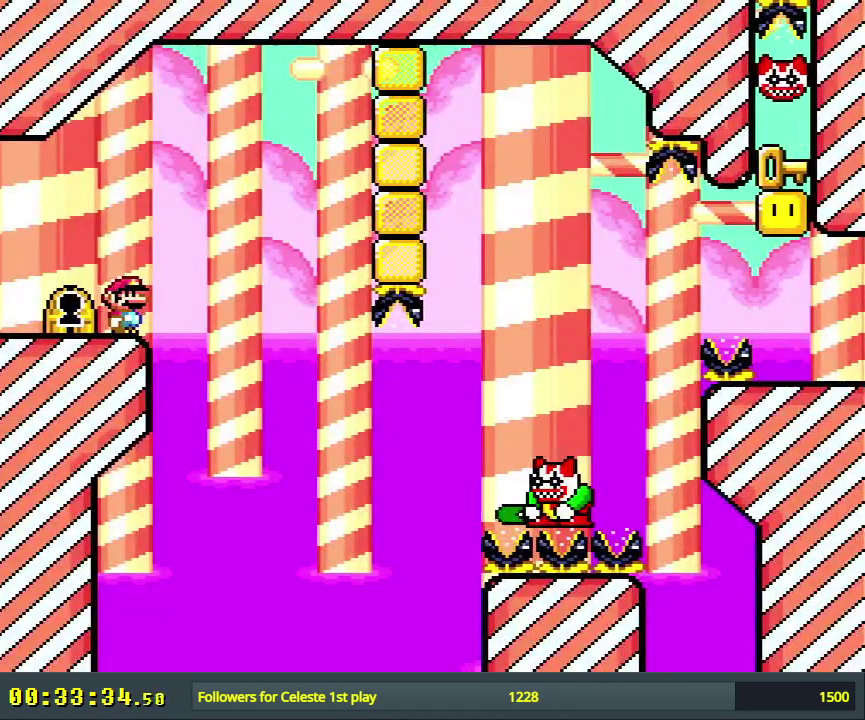
{"dt_ms": 500, "buttons": ["X"], "events": [[383, "X", "down"], [400, "Y", "up"]]}
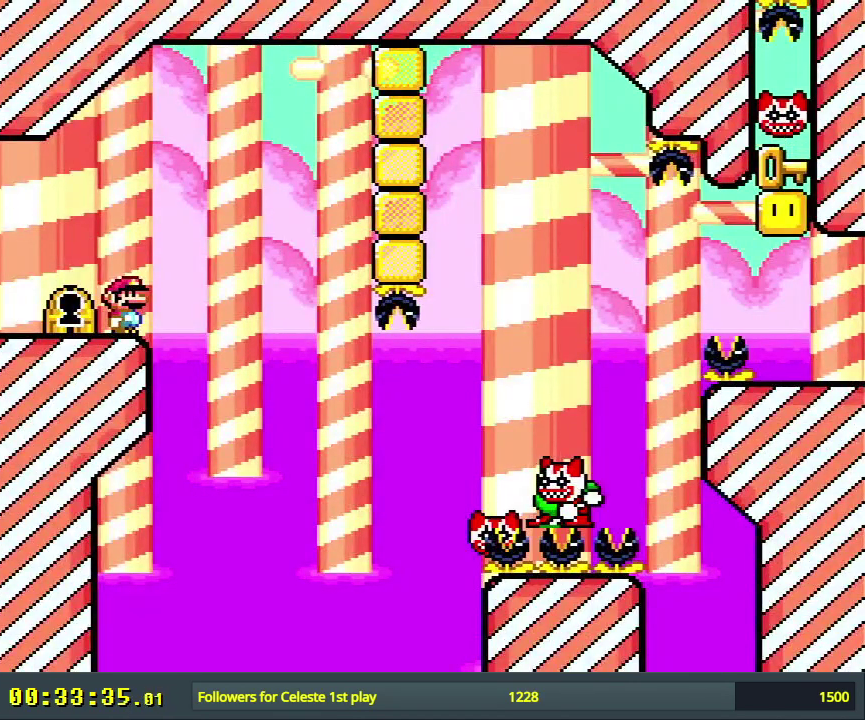
{"dt_ms": 300, "buttons": ["X", "DPAD_RIGHT"], "events": [[183, "A", "down"], [200, "DPAD_RIGHT", "down"], [267, "A", "up"]]}
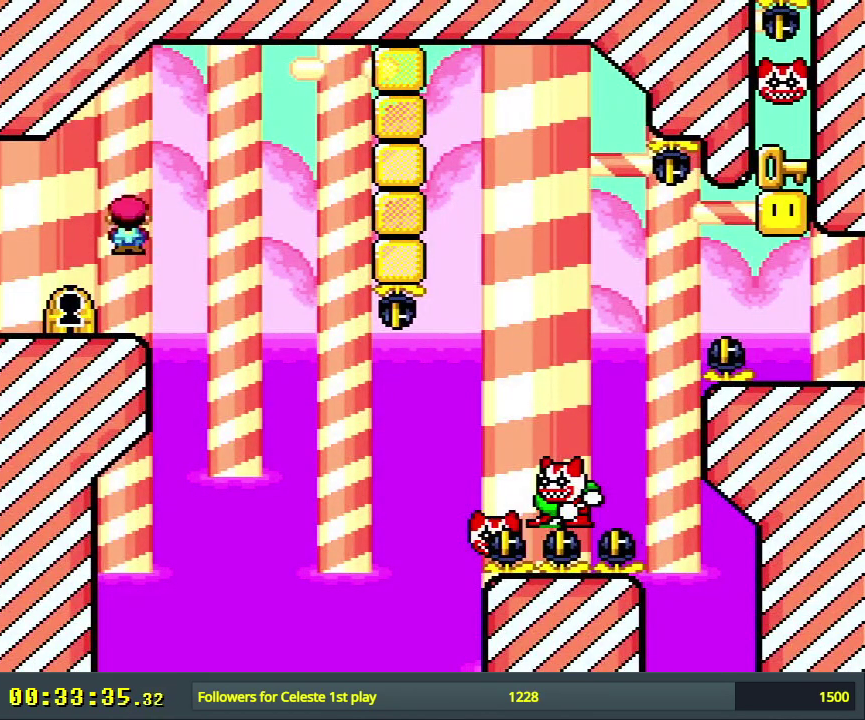
{"dt_ms": 600, "buttons": ["X", "DPAD_LEFT"], "events": [[133, "A", "down"], [333, "DPAD_RIGHT", "up"], [550, "DPAD_LEFT", "down"], [583, "A", "up"]]}
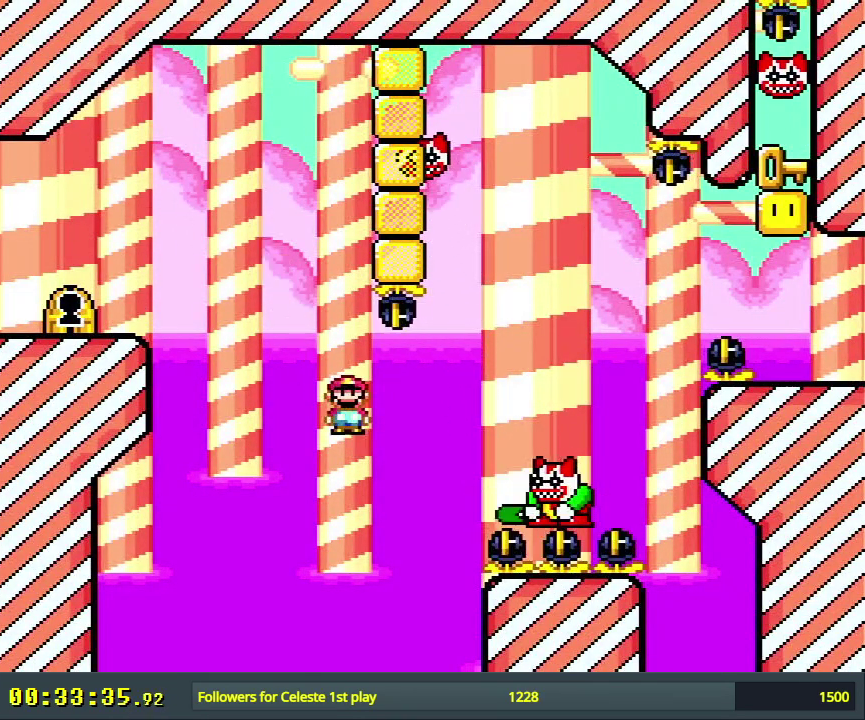
{"dt_ms": 300, "buttons": [], "events": [[17, "DPAD_LEFT", "up"], [217, "X", "up"]]}
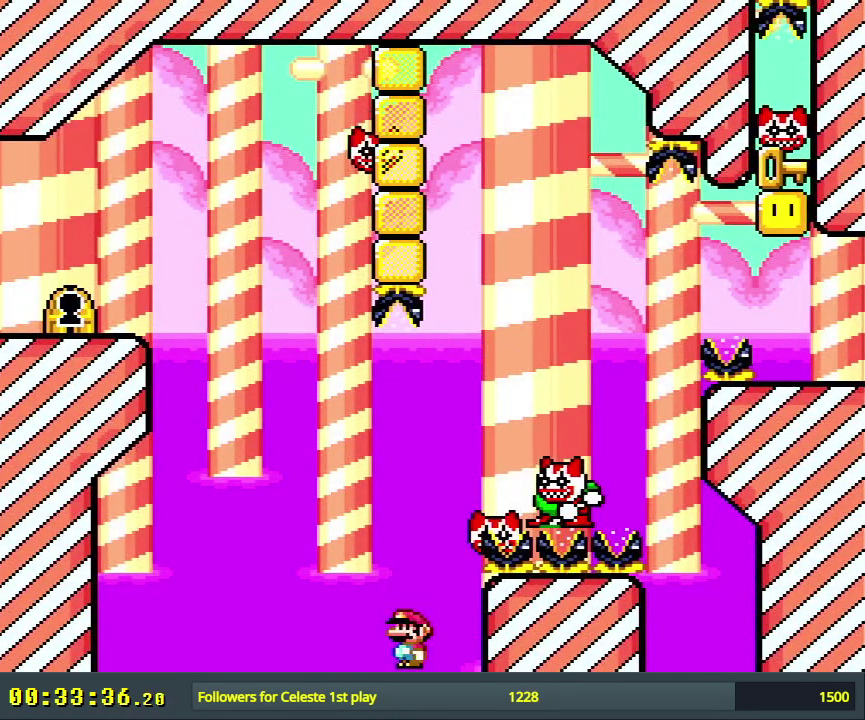
{"dt_ms": 300, "buttons": [], "events": []}
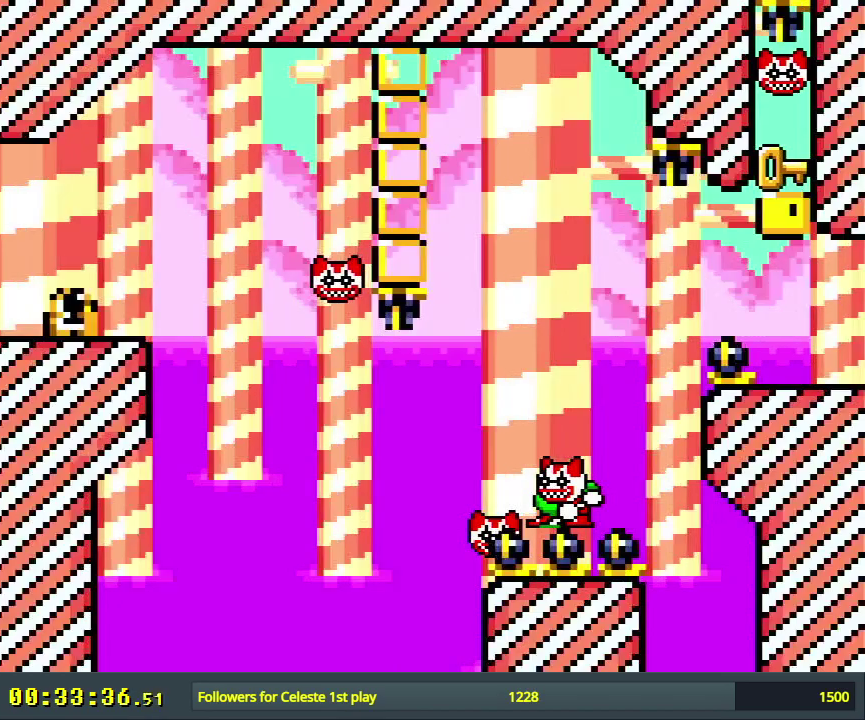
{"dt_ms": 500, "buttons": [], "events": []}
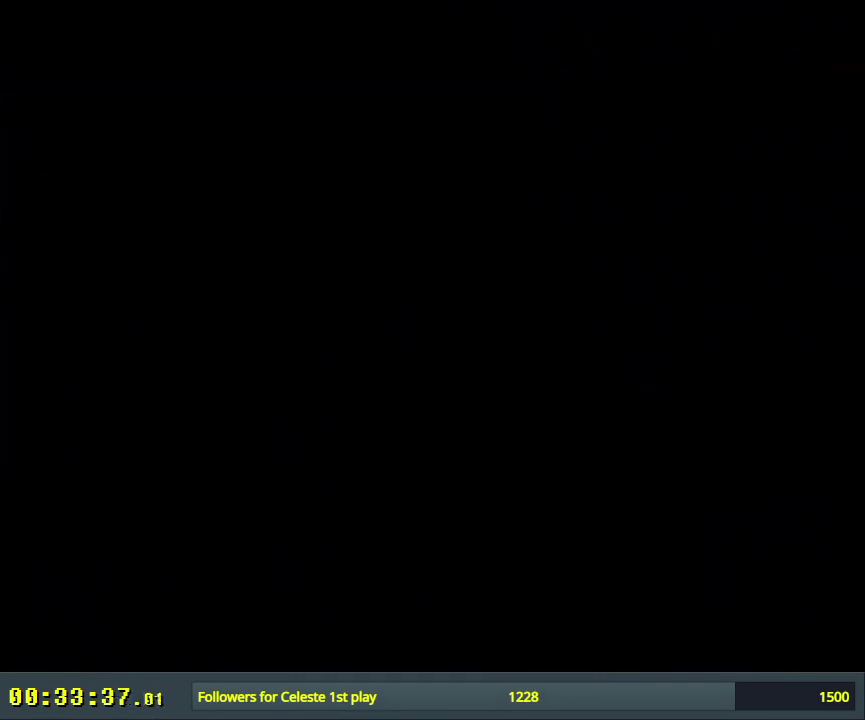
{"dt_ms": 500, "buttons": [], "events": []}